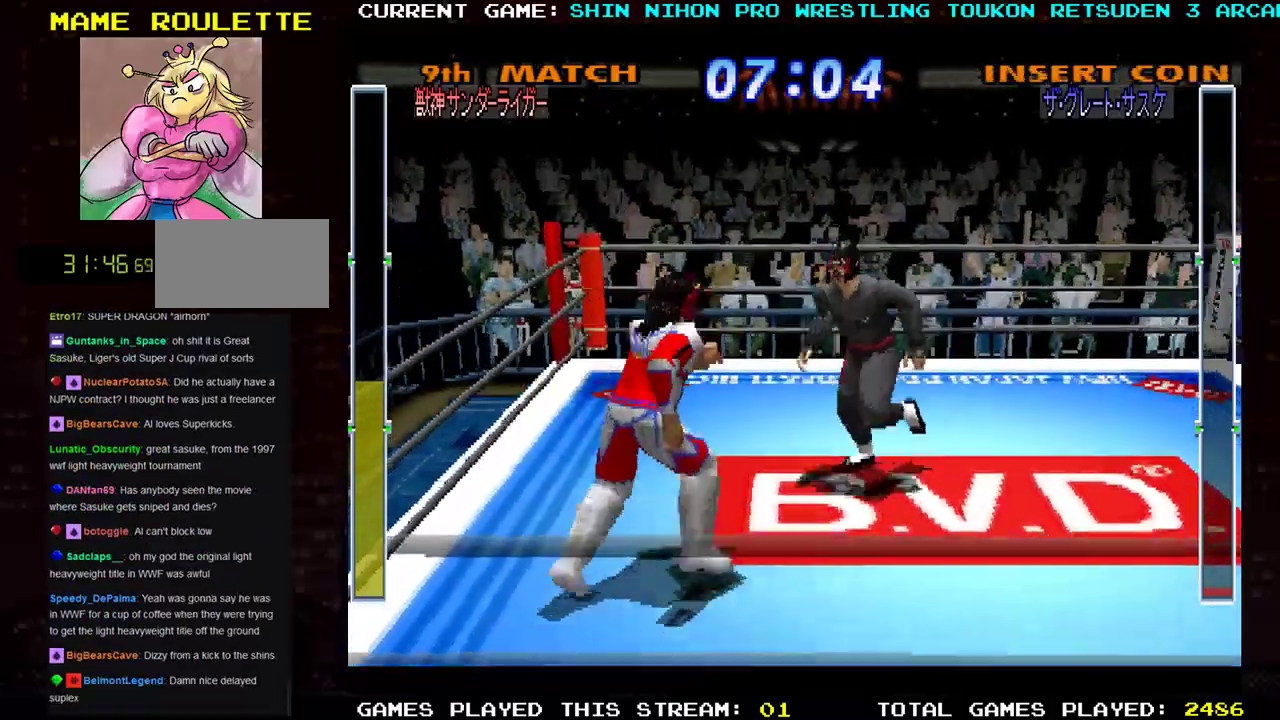
Gameplay with a controller (arcade stick); each line is a JSON object with the inputs held at the frame after it. "events" lists button and stick changes between this image and that frame as [ms after this image, input, new state], when the widget could be followed in between. Not read: L3 R3 other_buttons.
{"buttons": [], "left_stick": "up-right", "events": [[50, "R1", "up"], [134, "R1", "down"], [217, "R1", "up"], [251, "R1", "down"], [417, "R1", "up"]]}
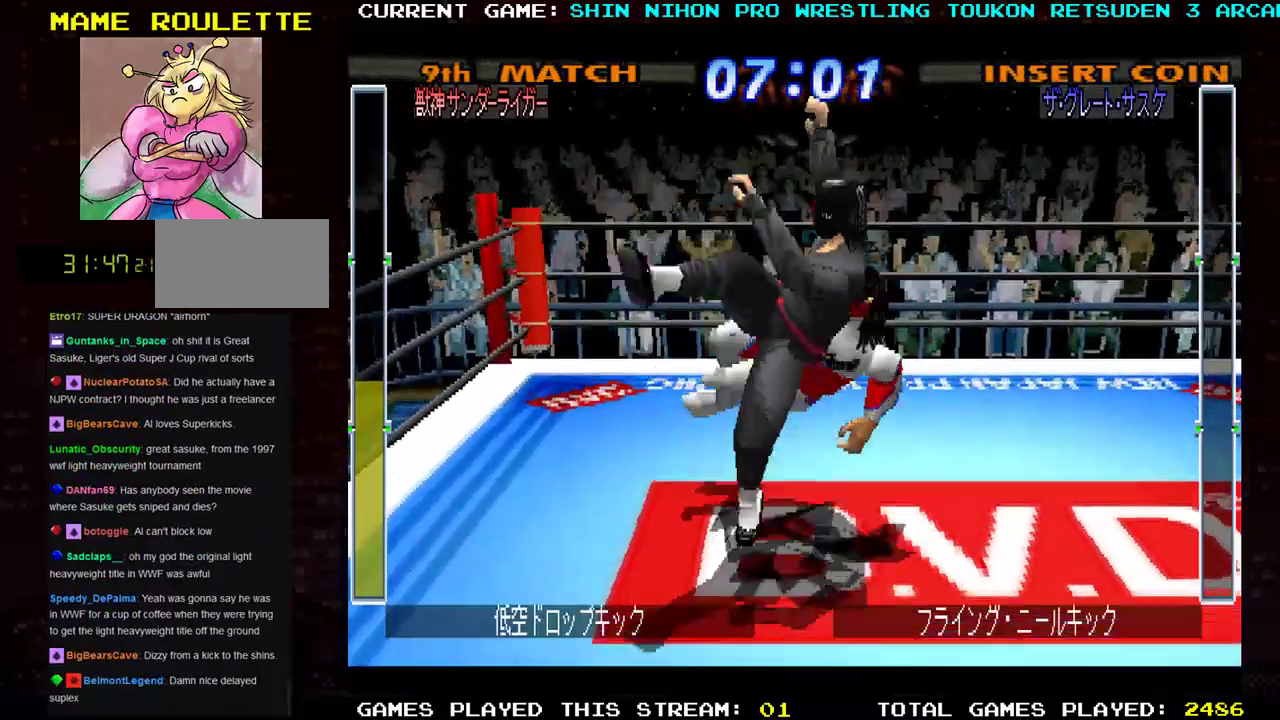
{"buttons": [], "left_stick": "center", "events": [[367, "left_stick", "center"]]}
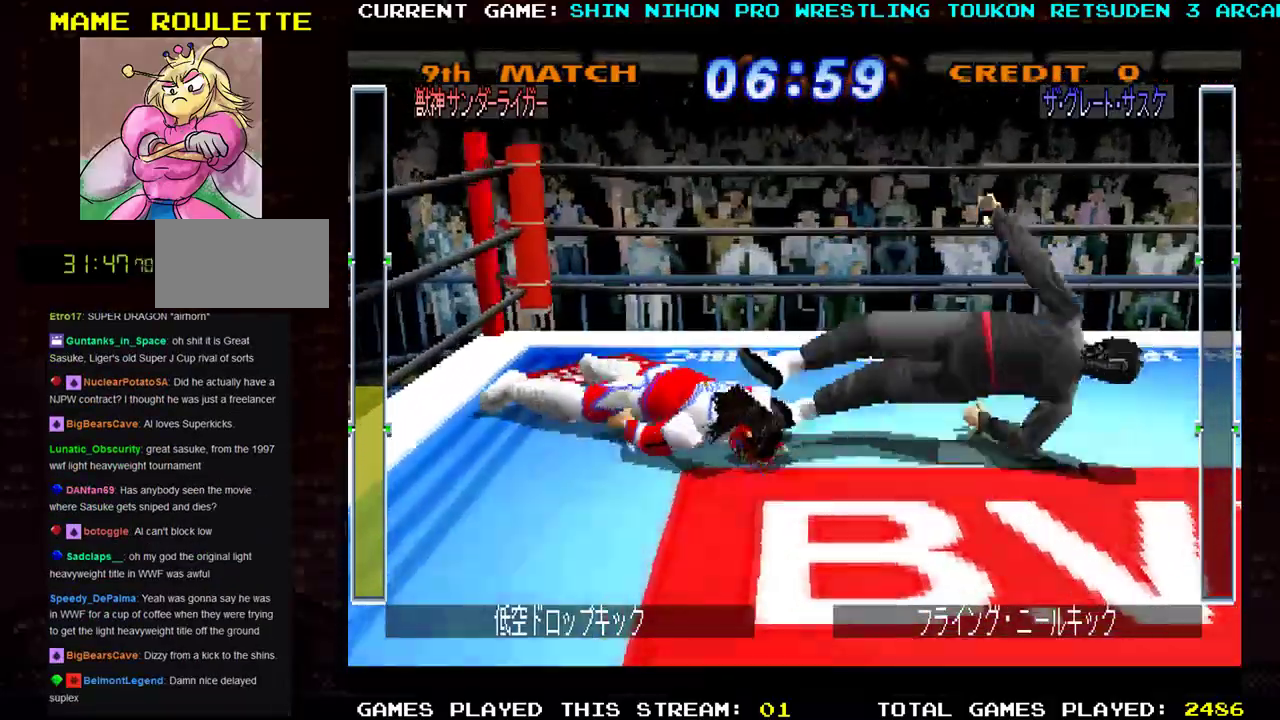
{"buttons": [], "left_stick": "right", "events": [[84, "left_stick", "down-right"], [167, "CROSS", "down"], [251, "CROSS", "up"], [334, "CROSS", "down"], [467, "CROSS", "up"], [484, "left_stick", "right"]]}
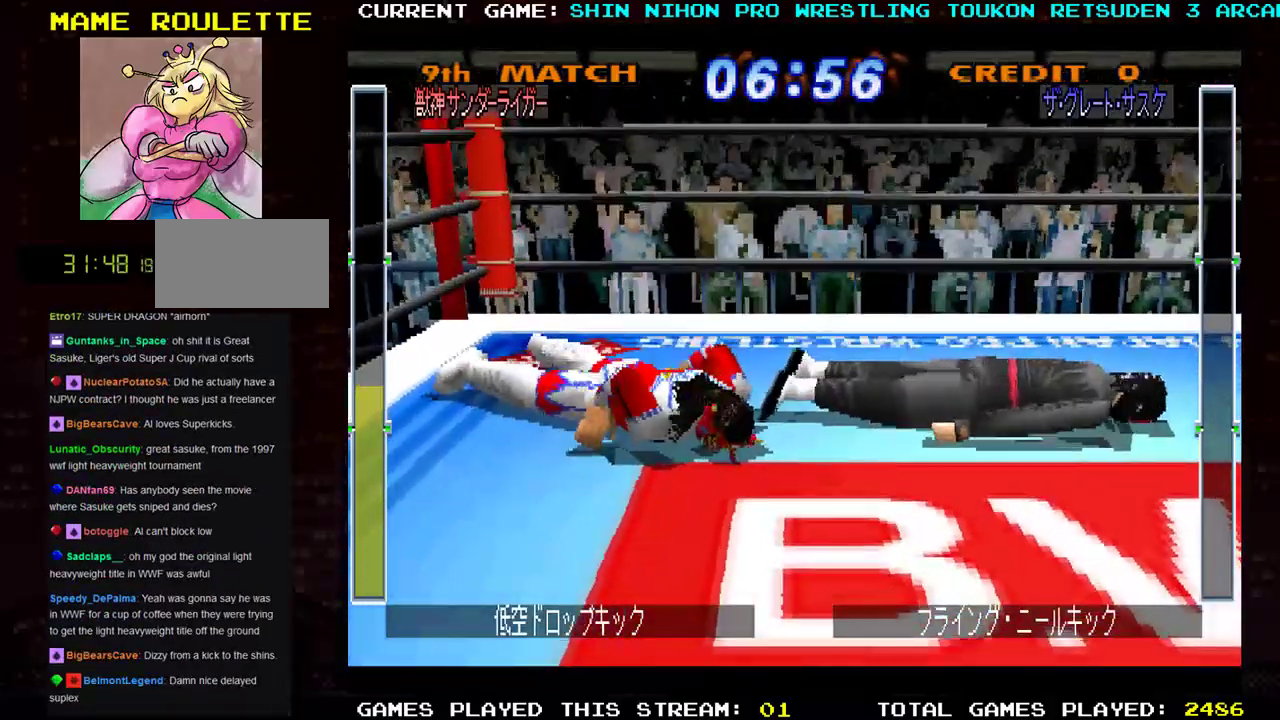
{"buttons": [], "left_stick": "right", "events": [[16, "CROSS", "down"], [317, "CROSS", "up"], [400, "CROSS", "down"], [500, "CROSS", "up"]]}
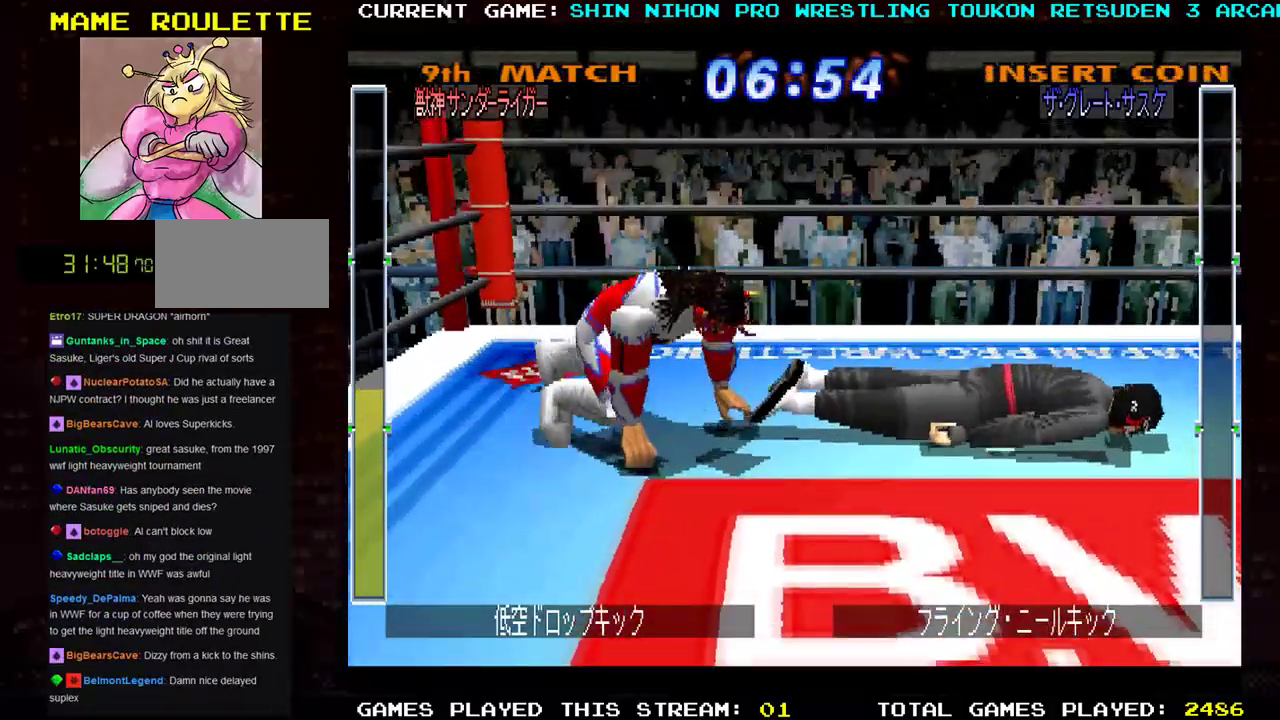
{"buttons": [], "left_stick": "right", "events": []}
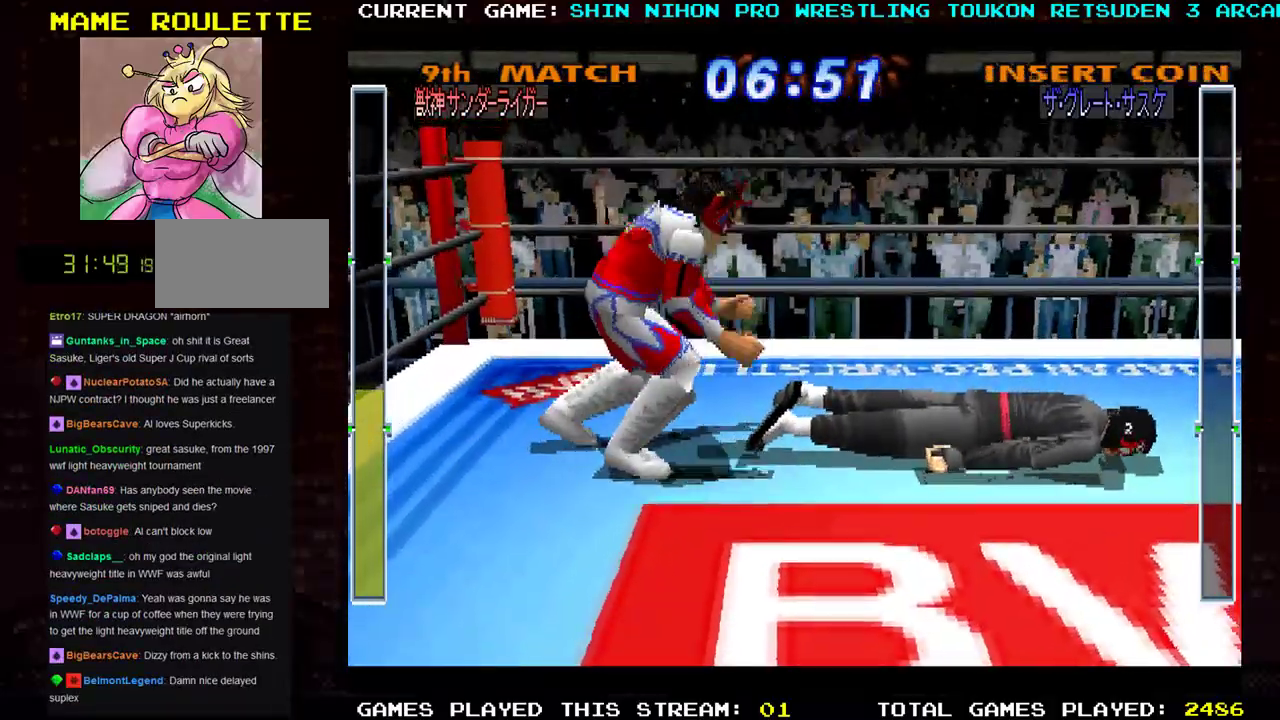
{"buttons": [], "left_stick": "right", "events": []}
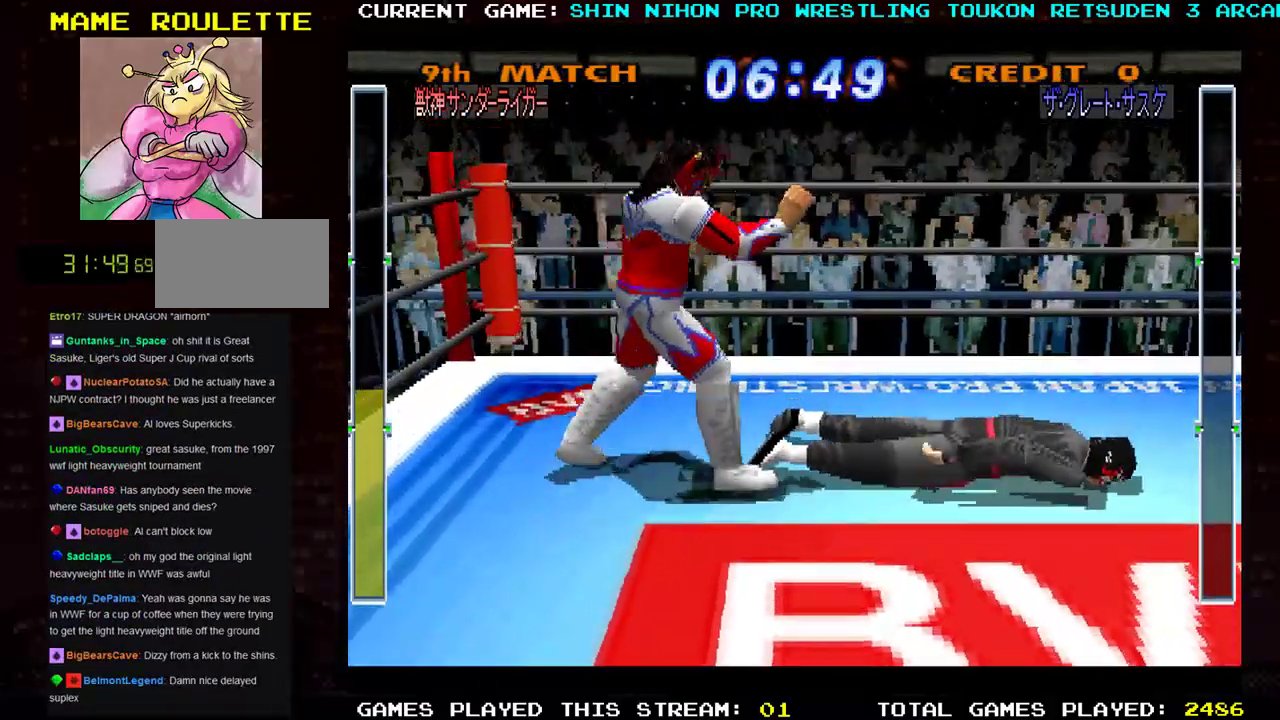
{"buttons": [], "left_stick": "center", "events": [[50, "TRIANGLE", "down"], [100, "TRIANGLE", "up"], [184, "TRIANGLE", "down"], [284, "TRIANGLE", "up"], [334, "TRIANGLE", "down"], [401, "left_stick", "center"], [451, "TRIANGLE", "up"]]}
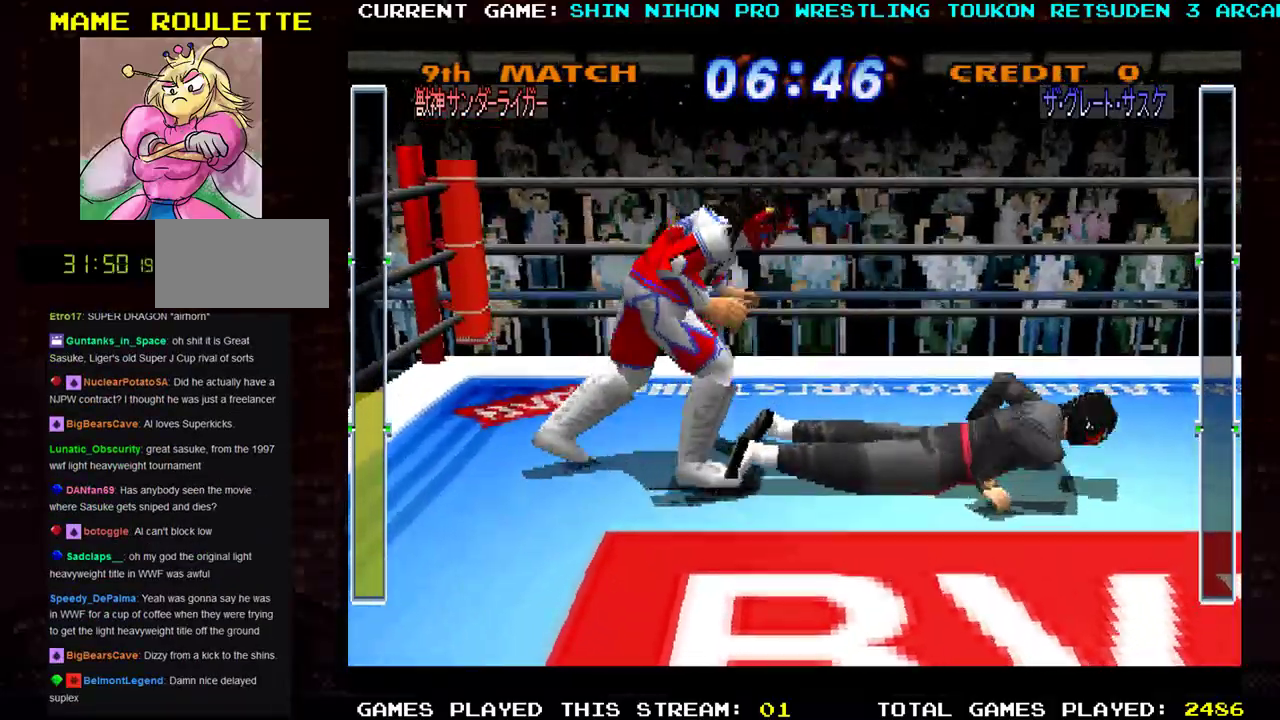
{"buttons": [], "left_stick": "center", "events": []}
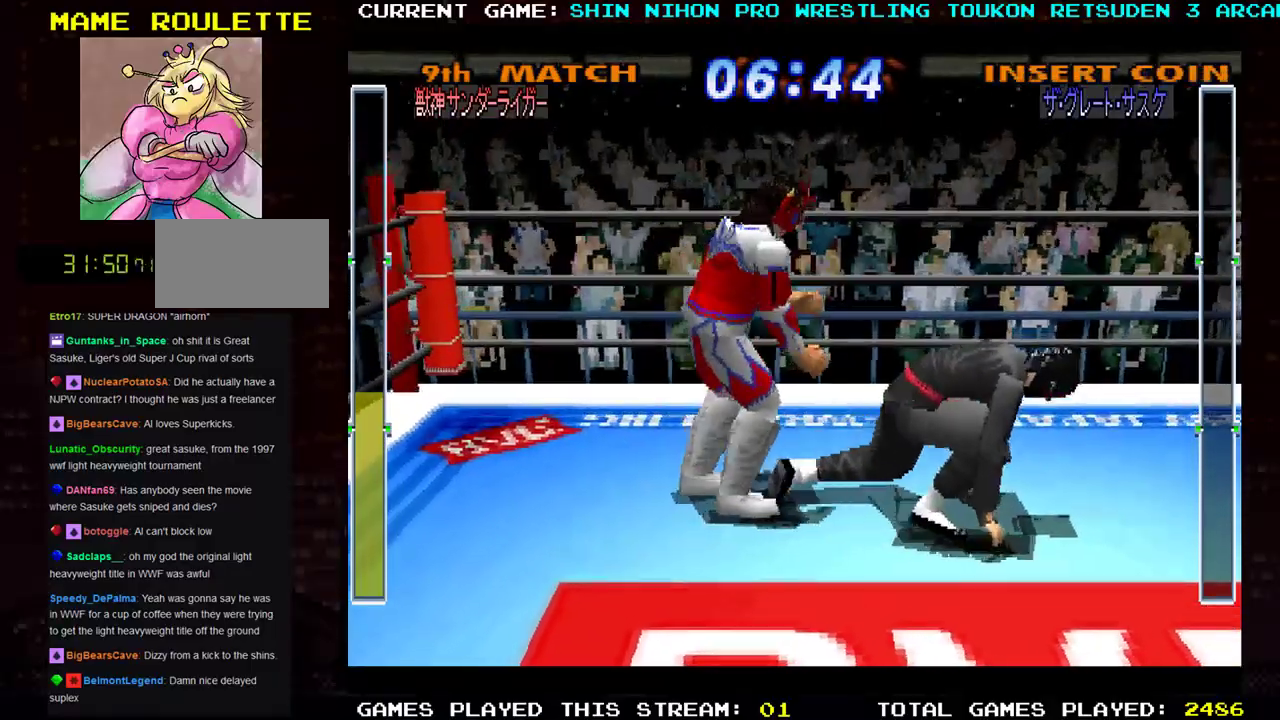
{"buttons": ["R1"], "left_stick": "right", "events": [[167, "left_stick", "down-right"], [234, "CROSS", "down"], [351, "CROSS", "up"], [351, "R1", "down"], [367, "left_stick", "right"]]}
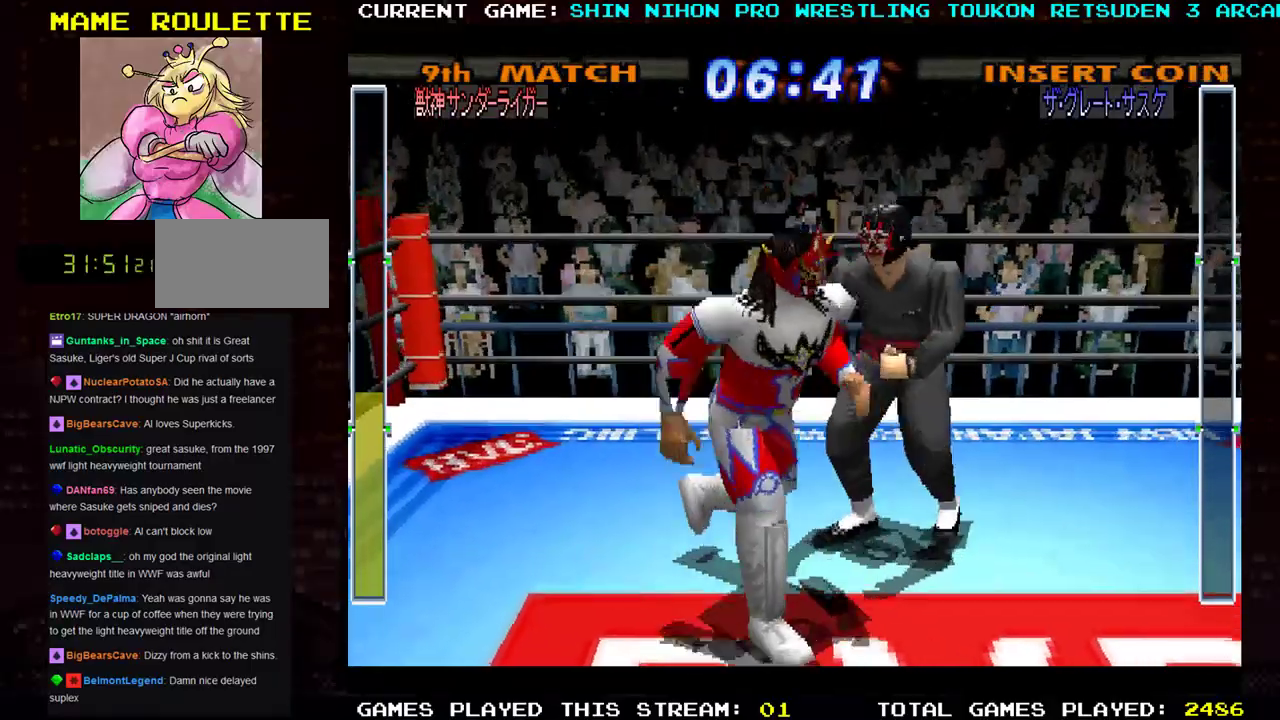
{"buttons": [], "left_stick": "up-left", "events": [[50, "R1", "up"], [100, "R1", "down"], [200, "R1", "up"], [283, "left_stick", "up"], [384, "R1", "down"], [384, "left_stick", "up-left"], [500, "R1", "up"]]}
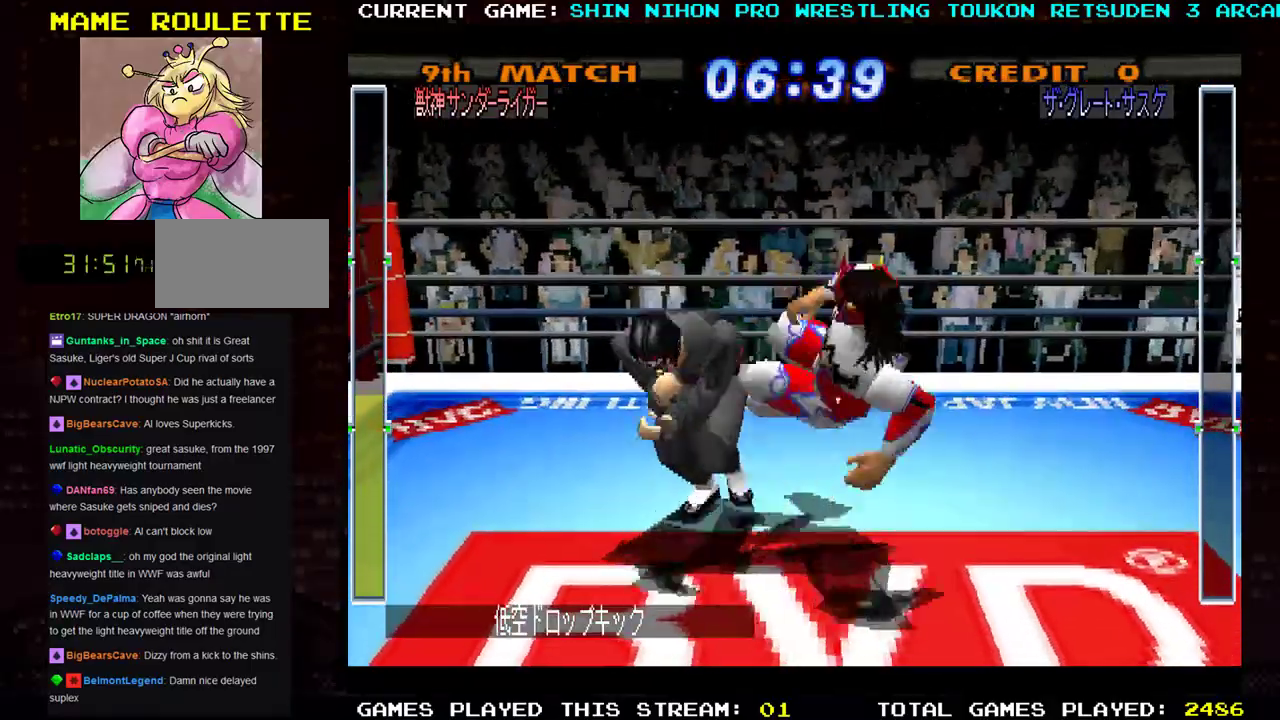
{"buttons": [], "left_stick": "center", "events": [[50, "R1", "down"], [201, "R1", "up"], [501, "left_stick", "center"]]}
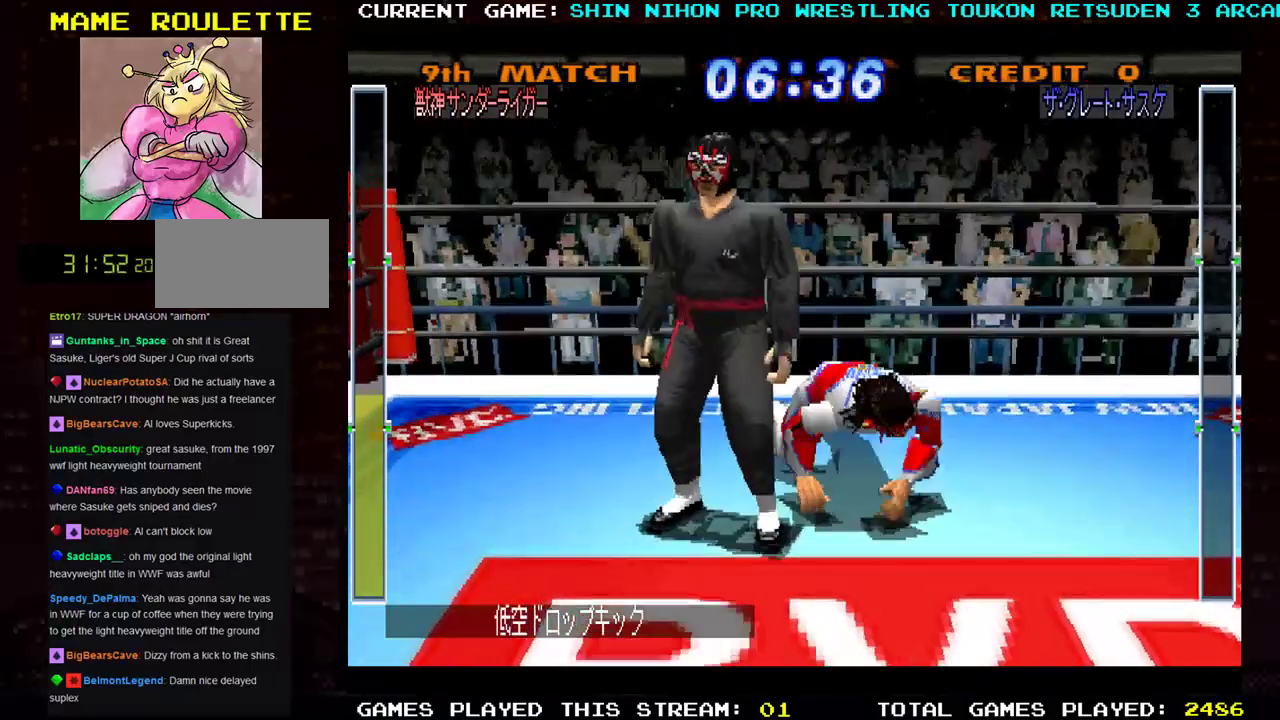
{"buttons": [], "left_stick": "down", "events": [[50, "left_stick", "down"], [233, "CROSS", "down"], [350, "CROSS", "up"], [384, "TRIANGLE", "down"], [484, "TRIANGLE", "up"]]}
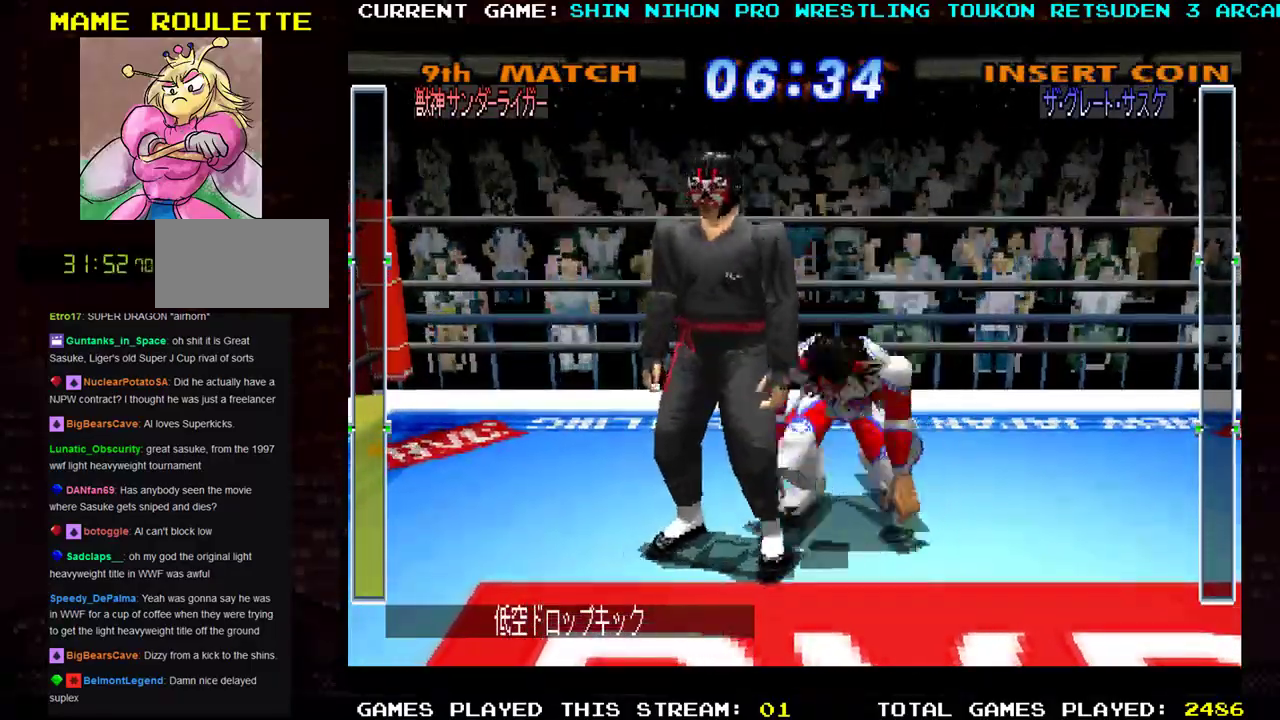
{"buttons": ["TRIANGLE"], "left_stick": "down-left", "events": [[50, "TRIANGLE", "down"], [134, "TRIANGLE", "up"], [284, "TRIANGLE", "down"], [367, "TRIANGLE", "up"], [367, "left_stick", "down-left"], [434, "TRIANGLE", "down"]]}
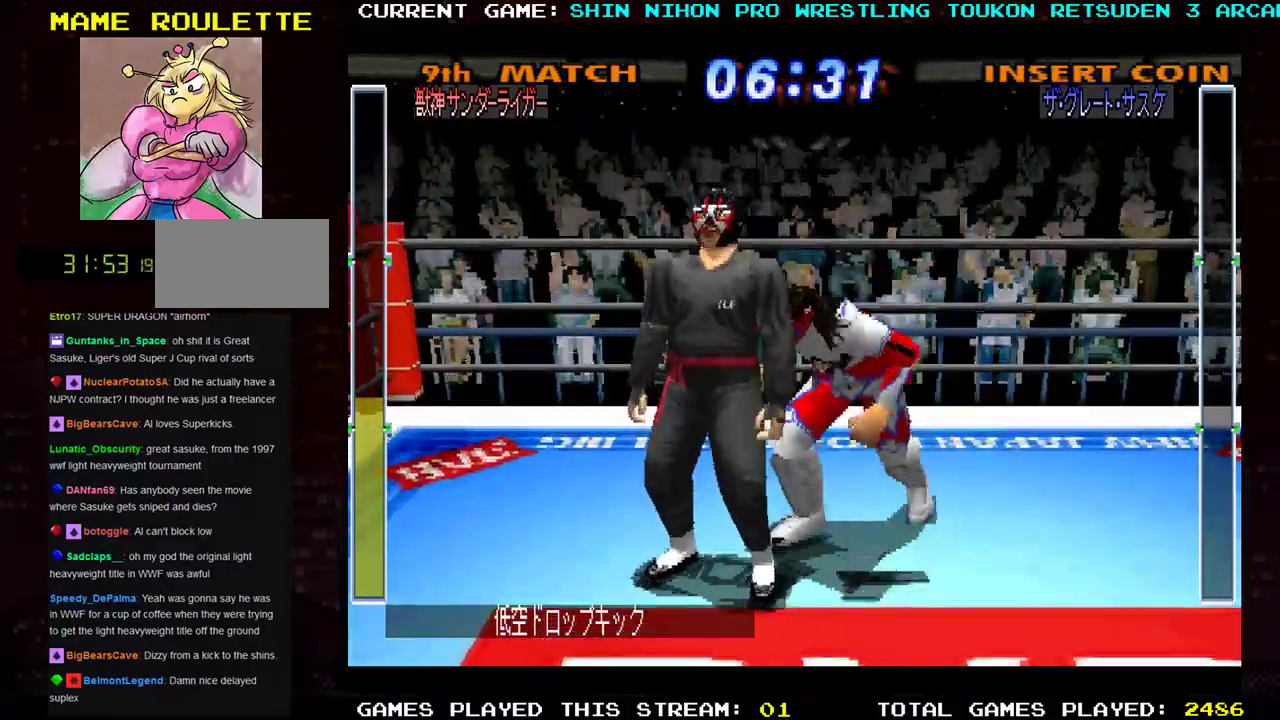
{"buttons": [], "left_stick": "center", "events": [[17, "TRIANGLE", "up"], [84, "TRIANGLE", "down"], [184, "TRIANGLE", "up"], [234, "TRIANGLE", "down"], [300, "left_stick", "down"], [350, "TRIANGLE", "up"], [467, "left_stick", "center"]]}
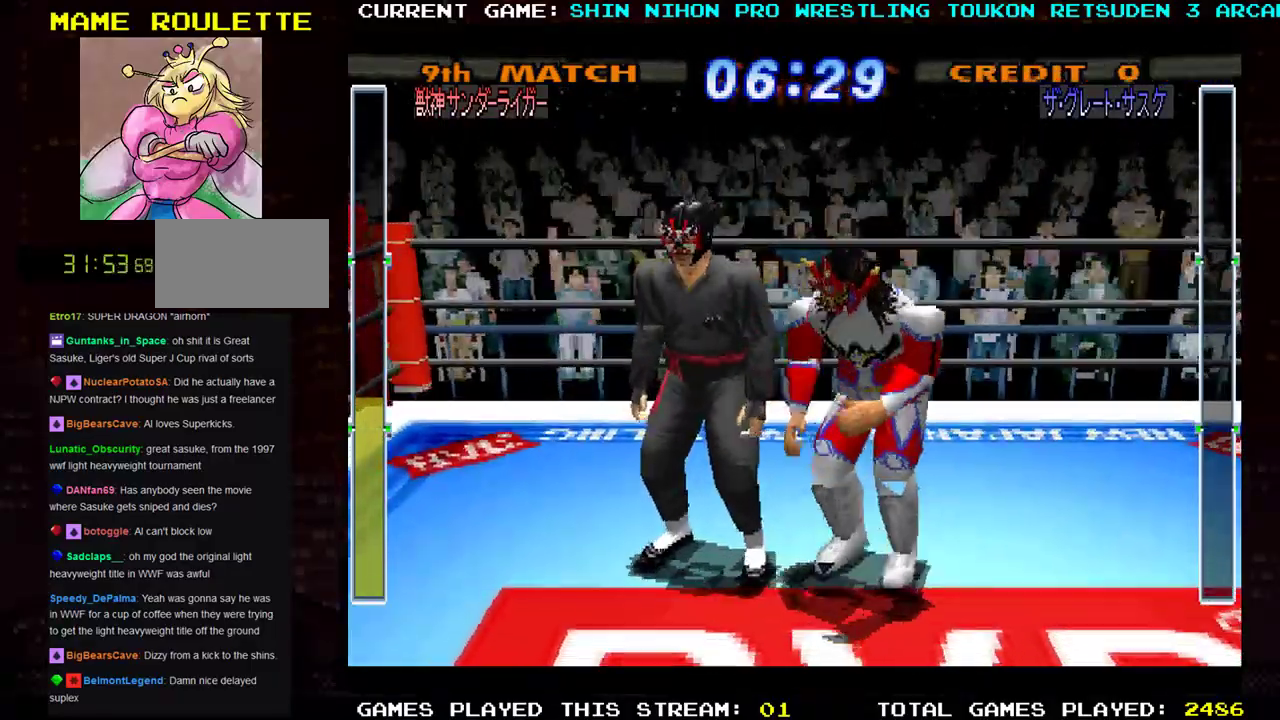
{"buttons": ["SQUARE"], "left_stick": "up-left", "events": [[16, "left_stick", "left"], [300, "SQUARE", "down"], [367, "SQUARE", "up"], [450, "SQUARE", "down"], [500, "left_stick", "up-left"]]}
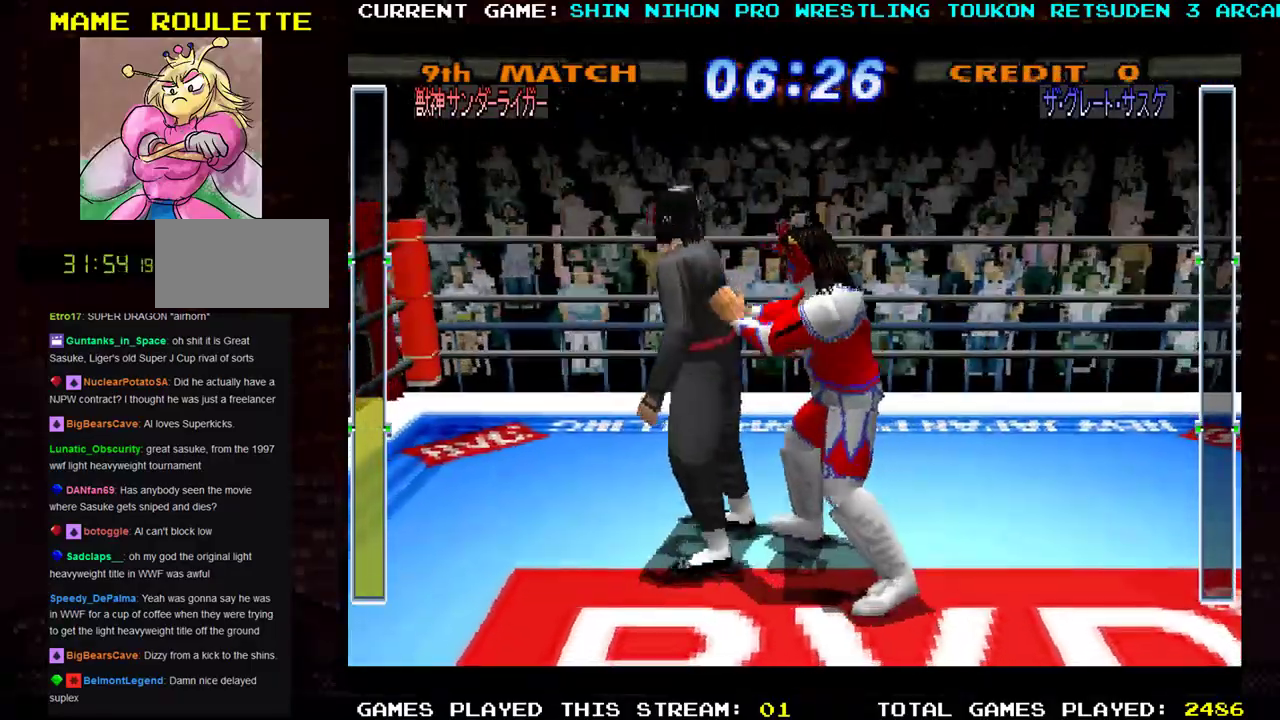
{"buttons": ["SQUARE"], "left_stick": "center", "events": [[17, "SQUARE", "up"], [117, "SQUARE", "down"], [184, "SQUARE", "up"], [267, "SQUARE", "down"], [334, "SQUARE", "up"], [384, "left_stick", "center"], [417, "SQUARE", "down"]]}
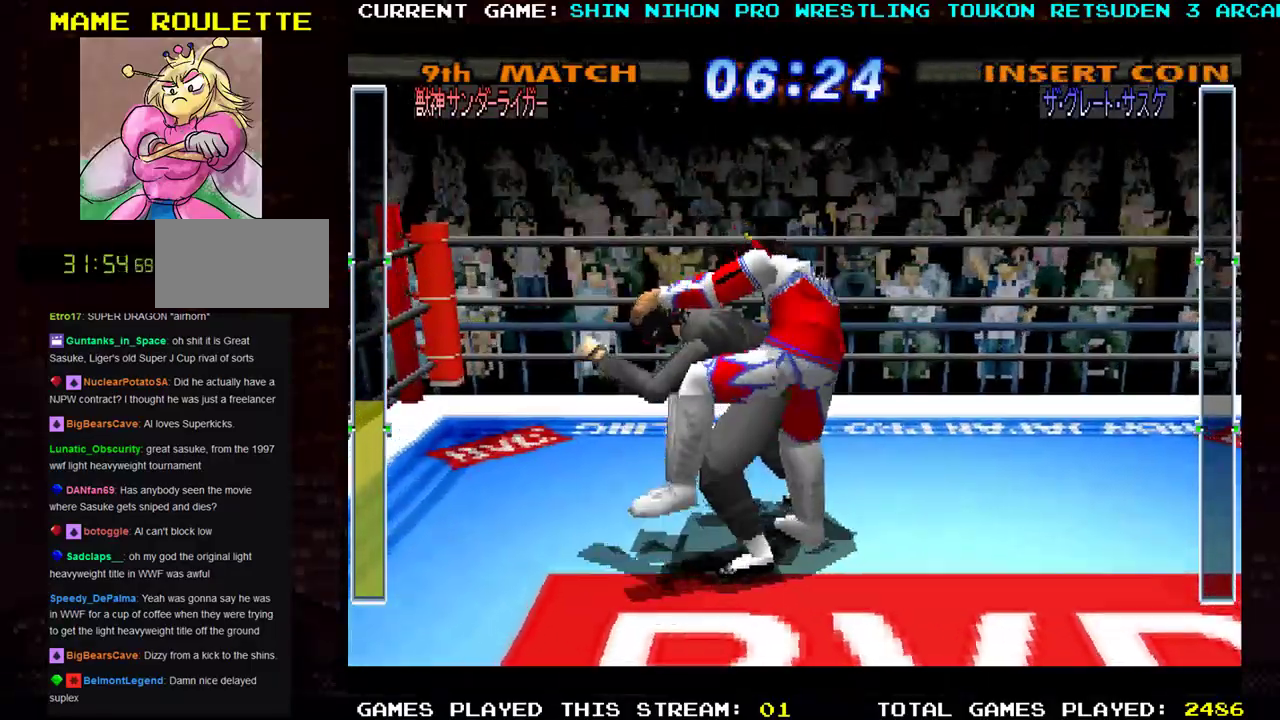
{"buttons": ["SQUARE"], "left_stick": "down-right", "events": [[16, "SQUARE", "up"], [16, "left_stick", "right"], [100, "SQUARE", "down"], [183, "left_stick", "down-right"], [200, "SQUARE", "up"], [267, "SQUARE", "down"], [383, "SQUARE", "up"], [450, "SQUARE", "down"]]}
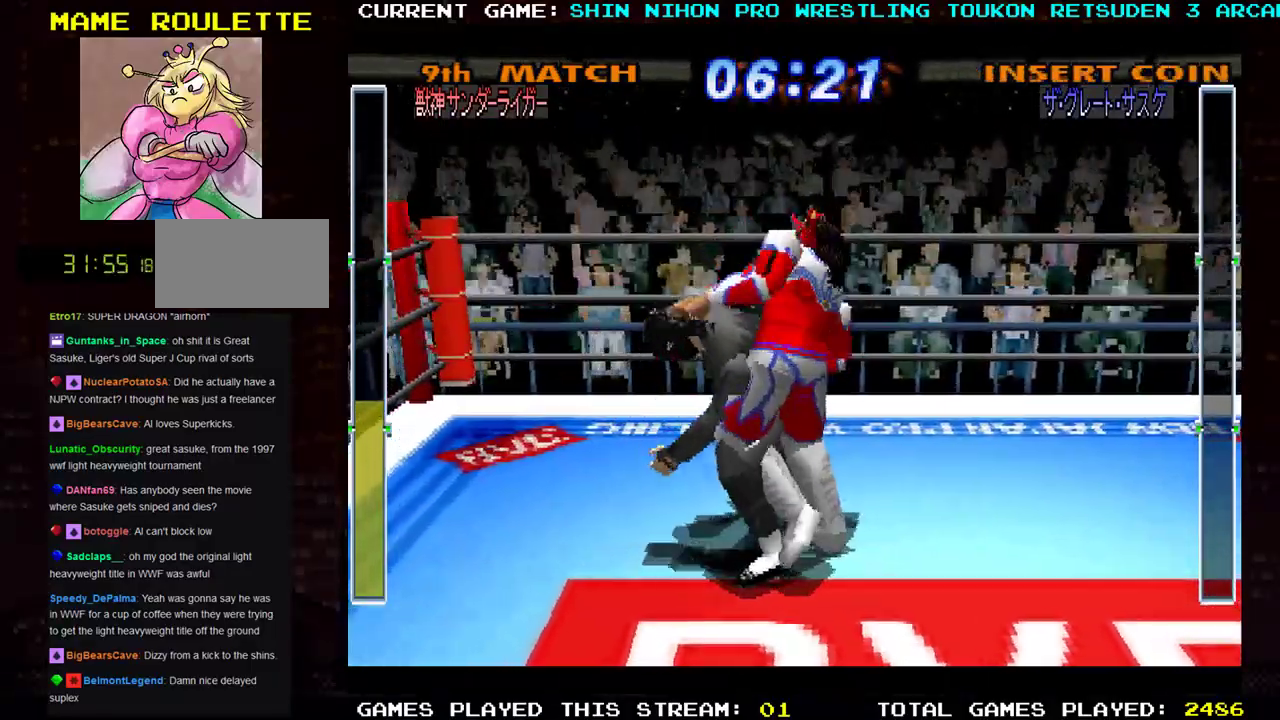
{"buttons": [], "left_stick": "center", "events": [[50, "SQUARE", "up"], [67, "left_stick", "center"], [150, "SQUARE", "down"], [234, "SQUARE", "up"], [350, "SQUARE", "down"], [451, "SQUARE", "up"]]}
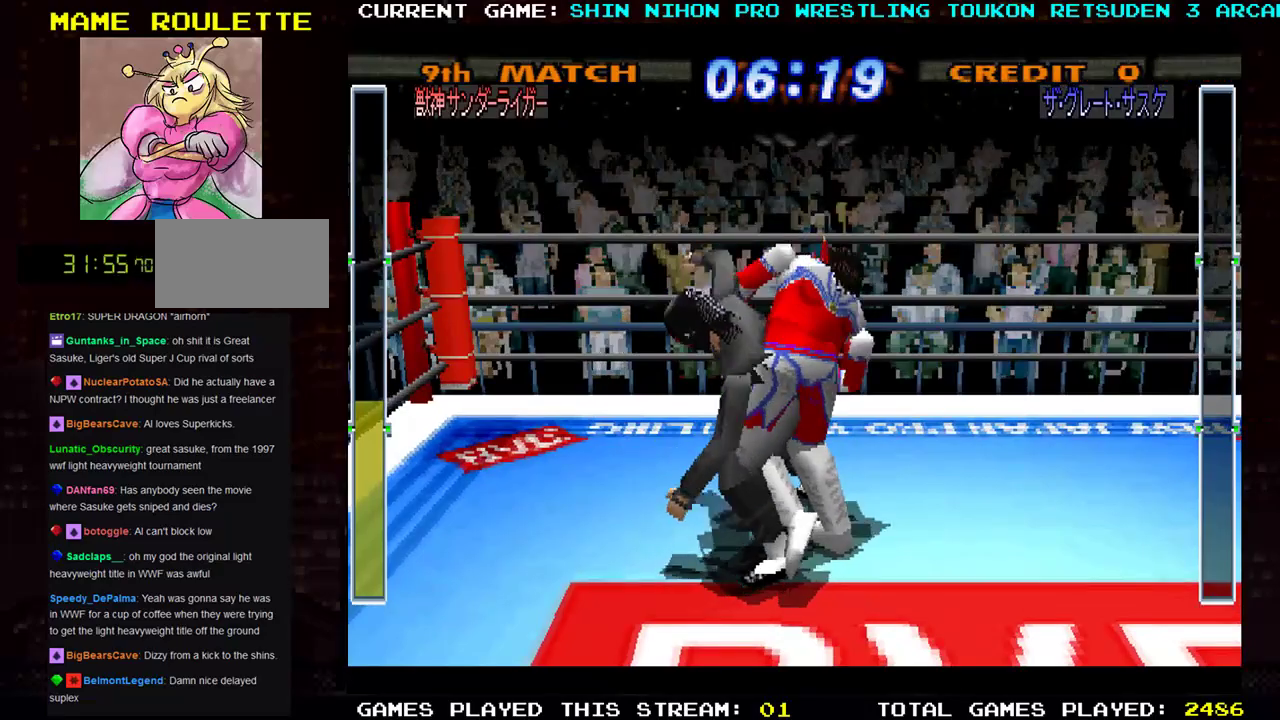
{"buttons": [], "left_stick": "center", "events": [[66, "SQUARE", "down"], [200, "SQUARE", "up"], [317, "SQUARE", "down"], [383, "SQUARE", "up"]]}
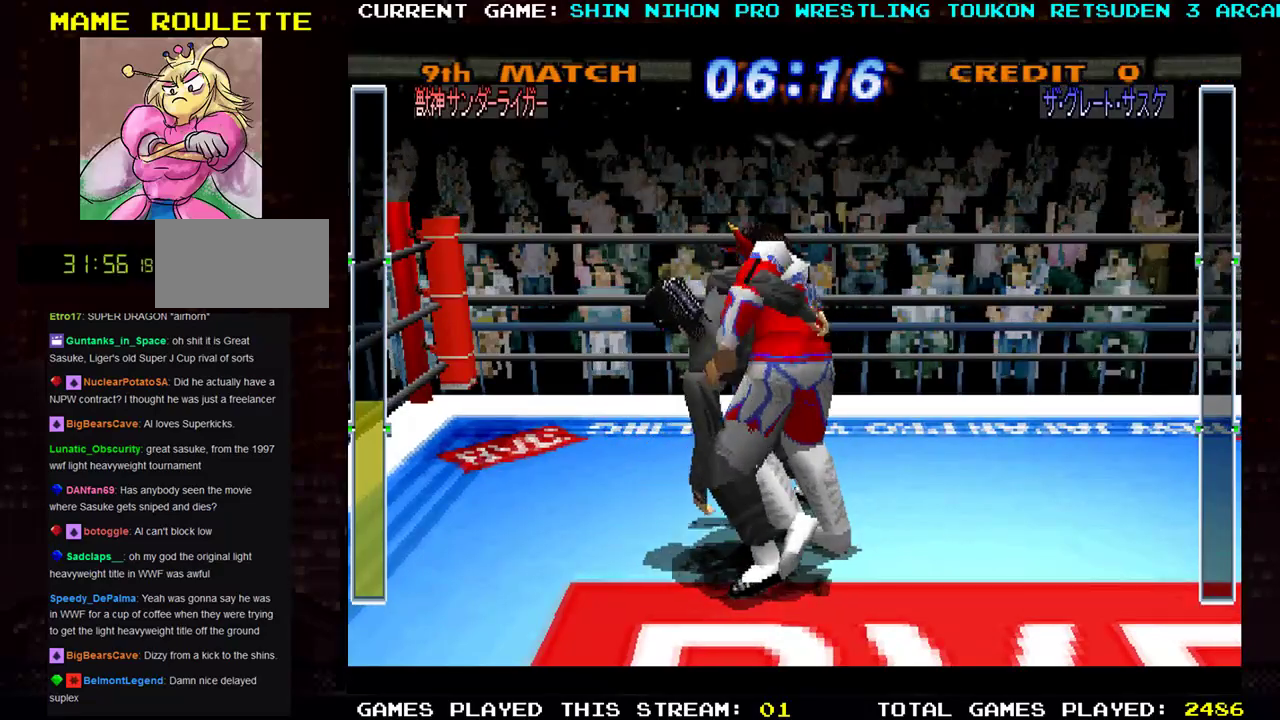
{"buttons": [], "left_stick": "center", "events": []}
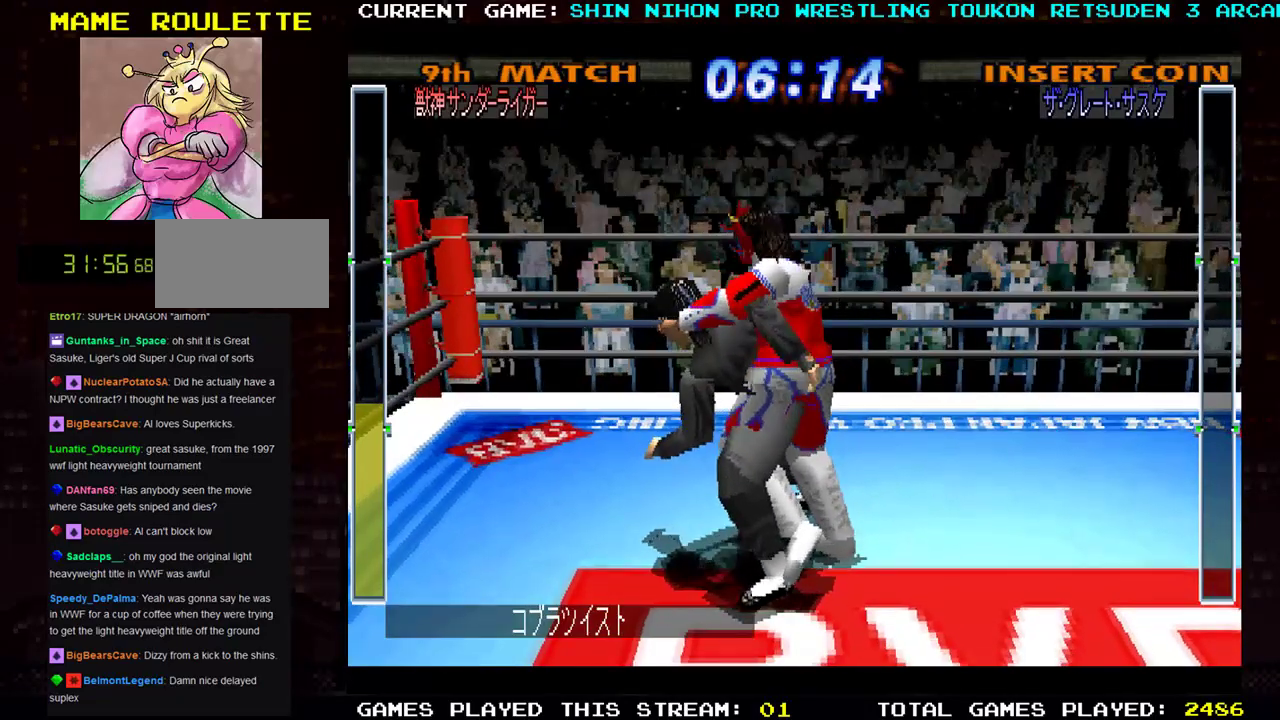
{"buttons": [], "left_stick": "center", "events": []}
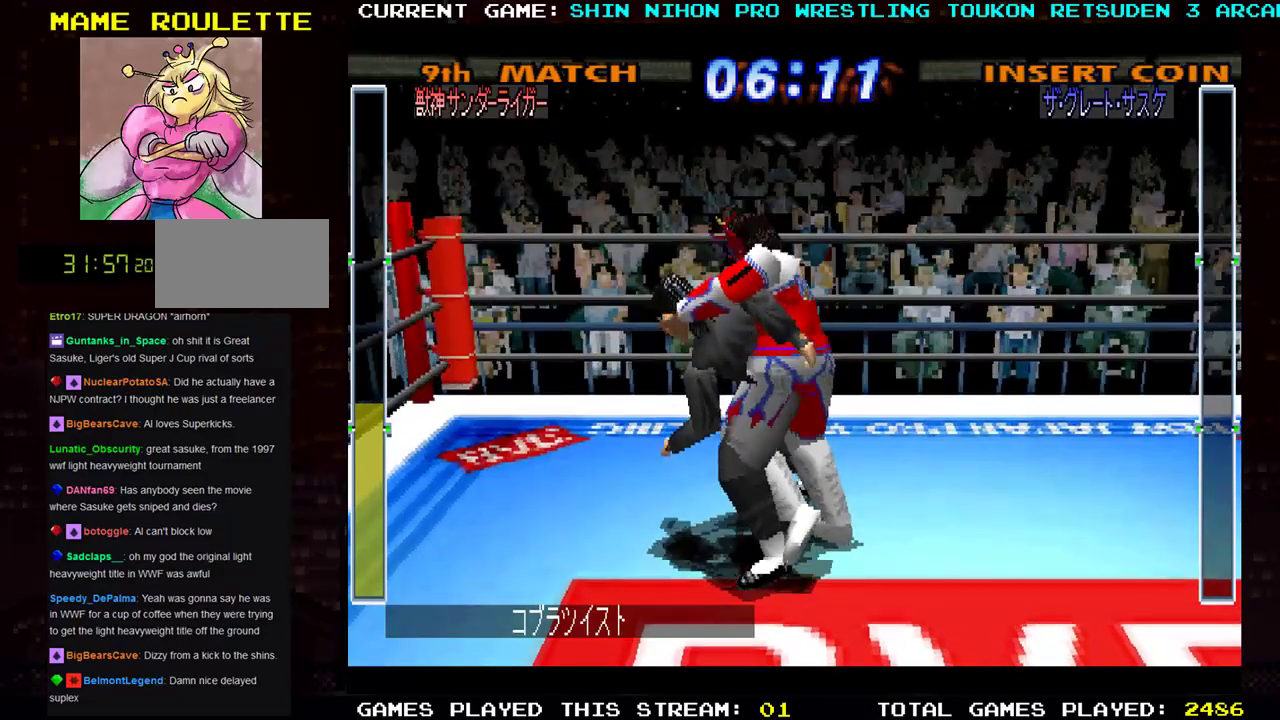
{"buttons": [], "left_stick": "center", "events": []}
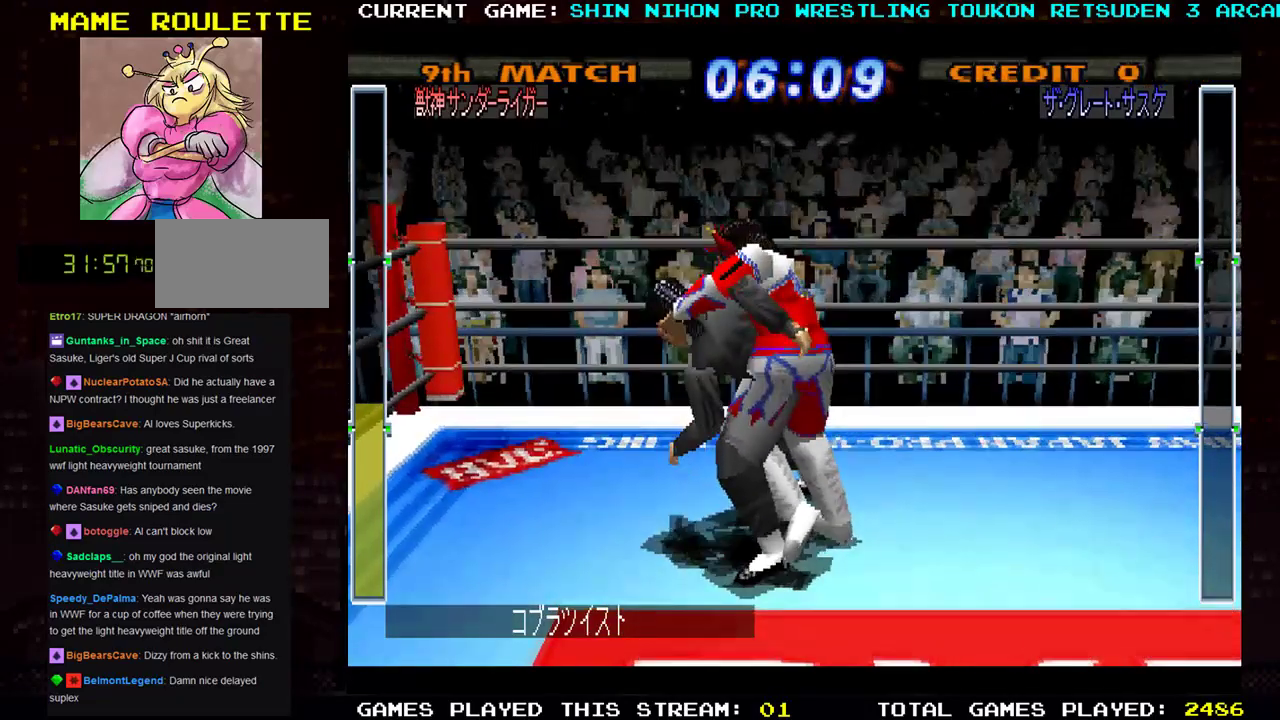
{"buttons": ["SQUARE"], "left_stick": "down", "events": [[16, "left_stick", "down"], [483, "SQUARE", "down"]]}
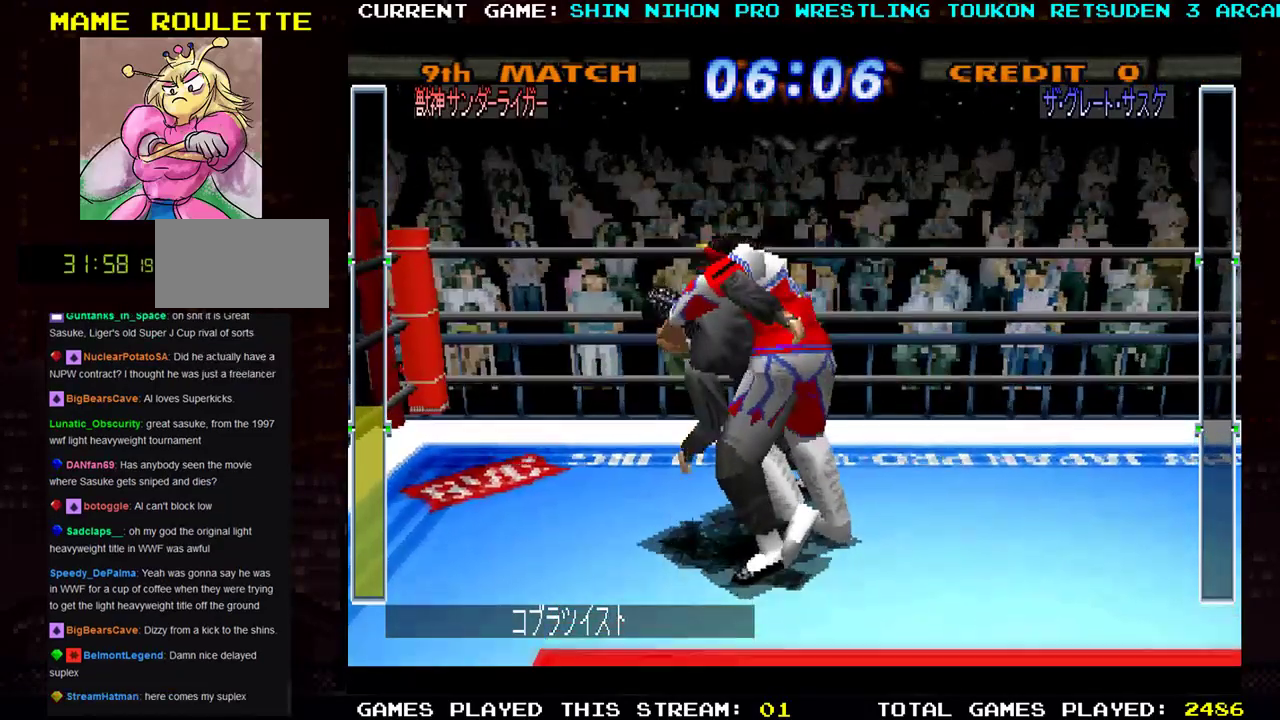
{"buttons": ["SQUARE"], "left_stick": "down", "events": [[100, "SQUARE", "up"], [117, "SQUARE", "down"], [217, "SQUARE", "up"], [250, "TRIANGLE", "down"], [317, "SQUARE", "down"], [334, "TRIANGLE", "up"], [401, "TRIANGLE", "down"], [417, "SQUARE", "up"], [467, "SQUARE", "down"], [484, "TRIANGLE", "up"]]}
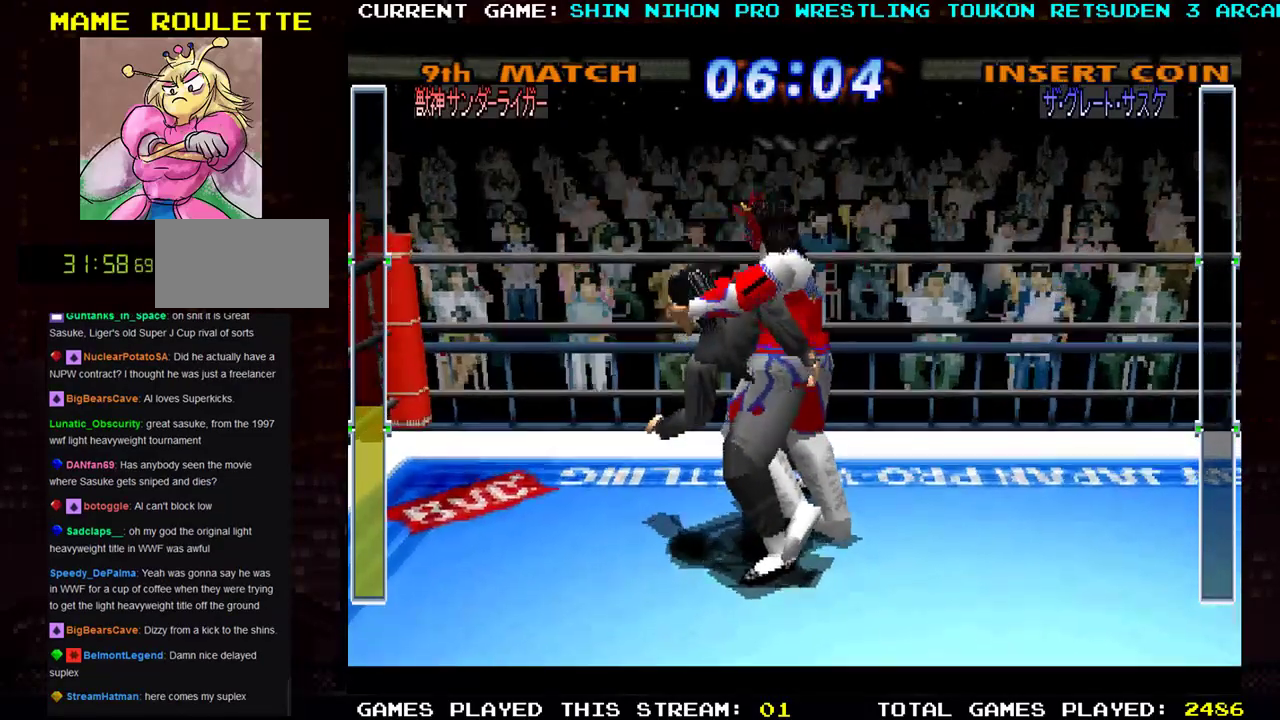
{"buttons": ["SQUARE"], "left_stick": "down", "events": [[50, "TRIANGLE", "down"], [66, "SQUARE", "up"], [133, "SQUARE", "down"], [150, "TRIANGLE", "up"], [217, "TRIANGLE", "down"], [250, "SQUARE", "up"], [300, "SQUARE", "down"], [300, "TRIANGLE", "up"], [400, "SQUARE", "up"], [400, "TRIANGLE", "down"], [467, "SQUARE", "down"], [483, "TRIANGLE", "up"]]}
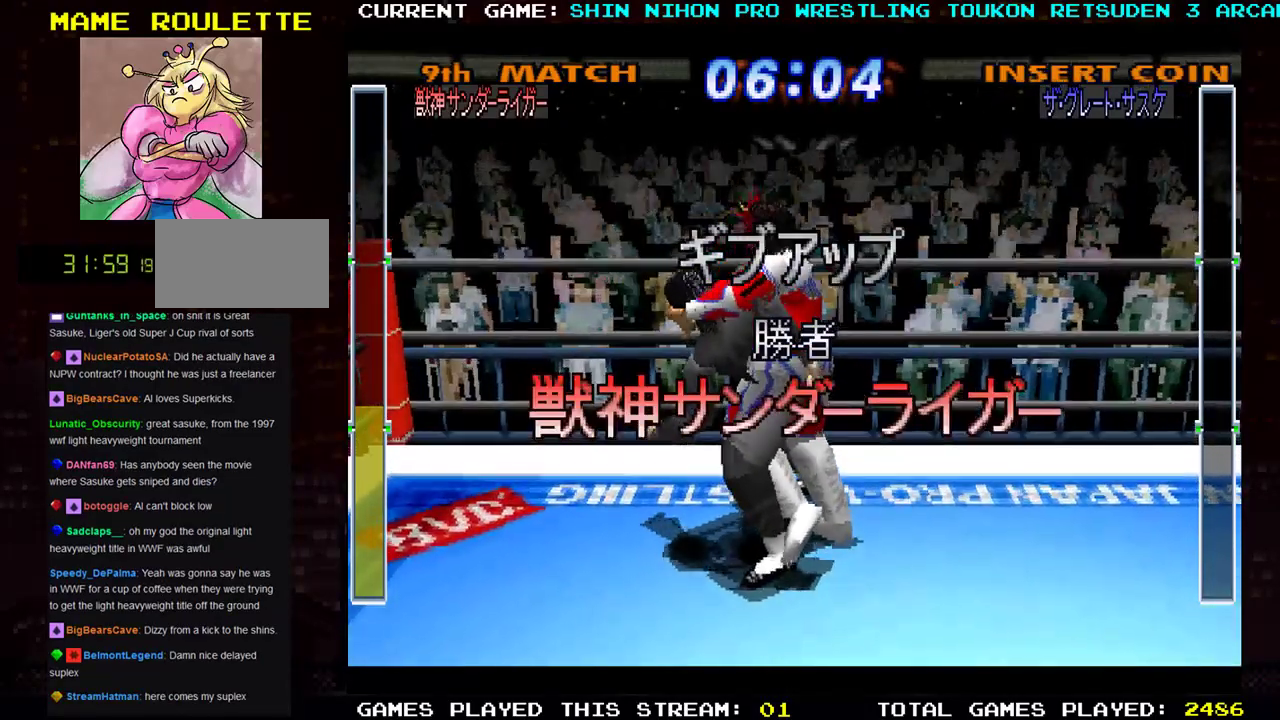
{"buttons": [], "left_stick": "down", "events": [[84, "SQUARE", "up"]]}
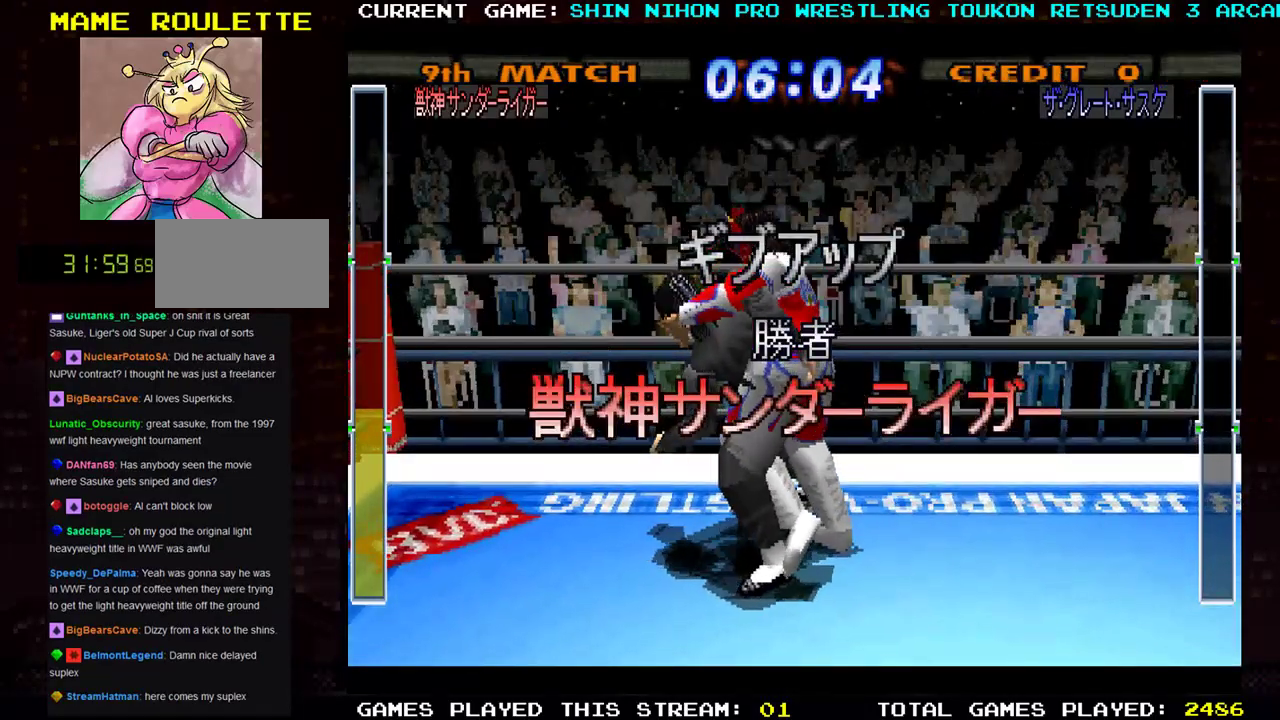
{"buttons": [], "left_stick": "down", "events": []}
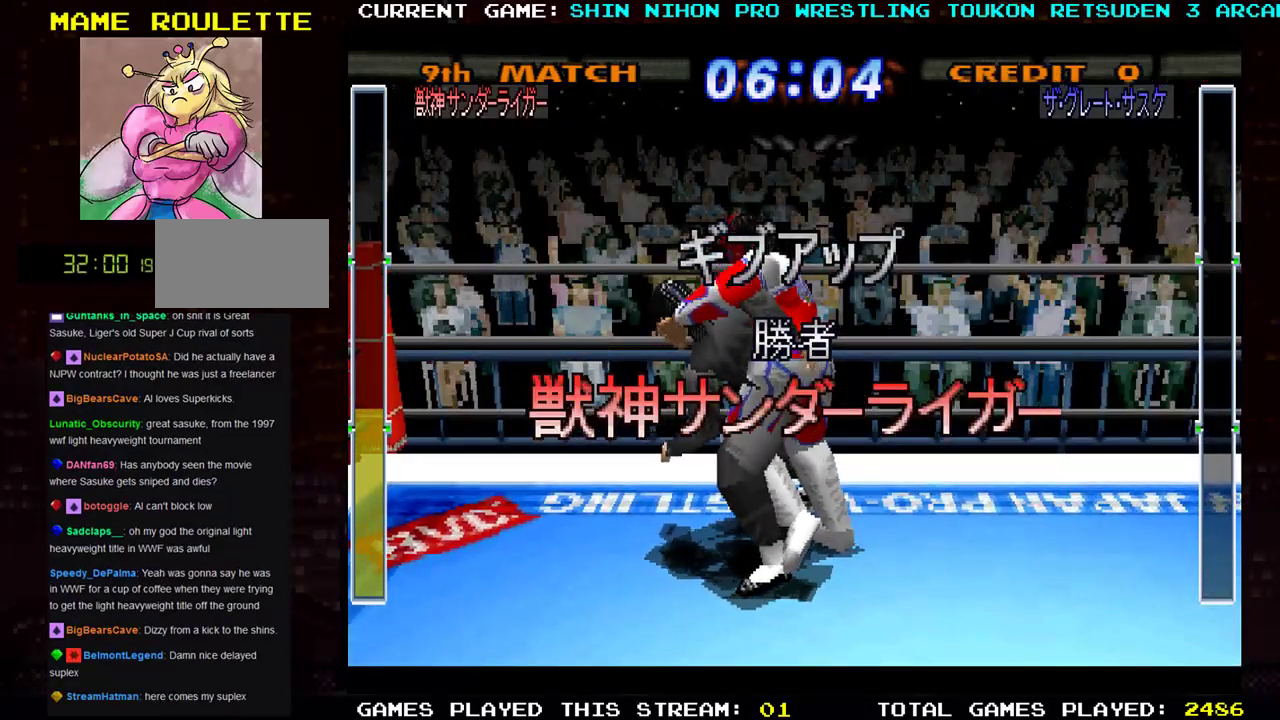
{"buttons": [], "left_stick": "center", "events": [[50, "left_stick", "center"]]}